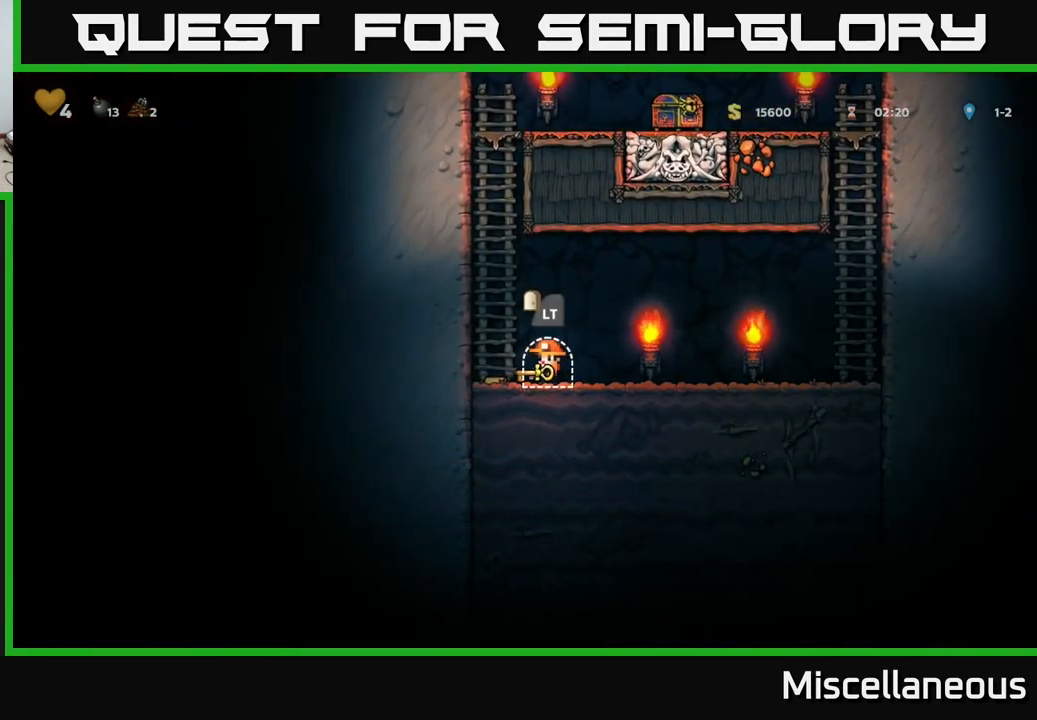
Gameplay with a controller (Xbox layout); each line is a JSON object with the inputs held at the frame after it. "events" lists button and stick changes between this image and that frame as [ms after this image, input, new state], when the widget could be followed in between. Not read: left_stick right_stick.
{"buttons": ["DPAD_UP"], "events": [[33, "DPAD_LEFT", "down"], [150, "A", "down"], [217, "DPAD_LEFT", "up"], [250, "DPAD_UP", "down"], [300, "A", "up"], [383, "A", "down"], [500, "A", "up"]]}
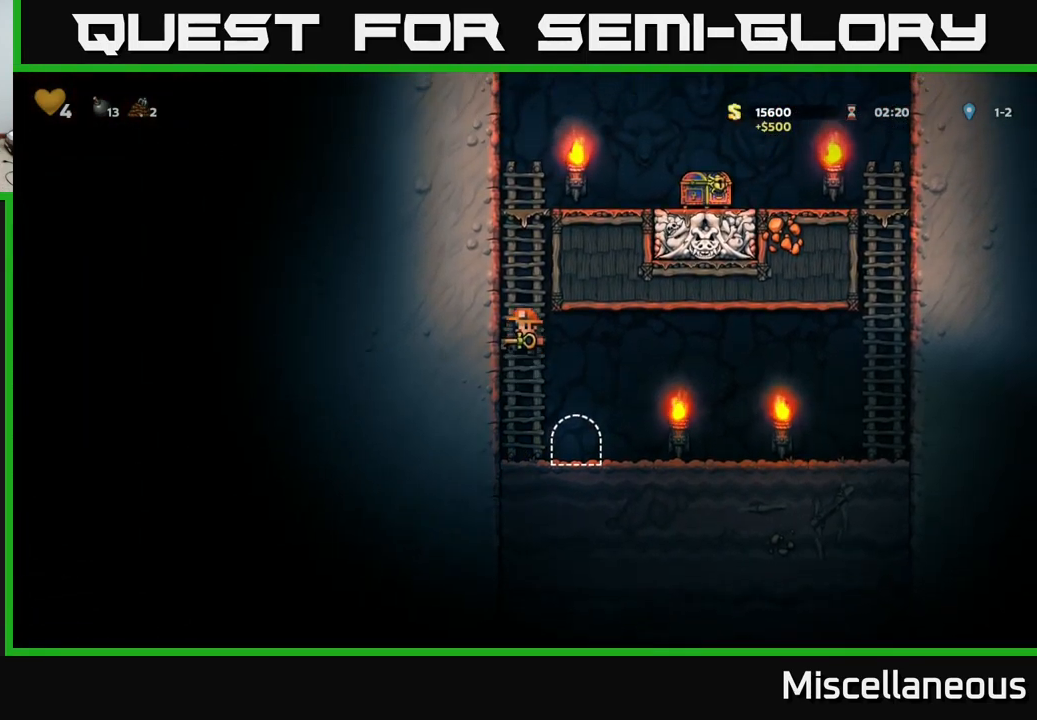
{"buttons": ["A", "DPAD_UP", "DPAD_RIGHT"], "events": [[117, "A", "down"], [283, "A", "up"], [483, "A", "down"], [500, "DPAD_RIGHT", "down"]]}
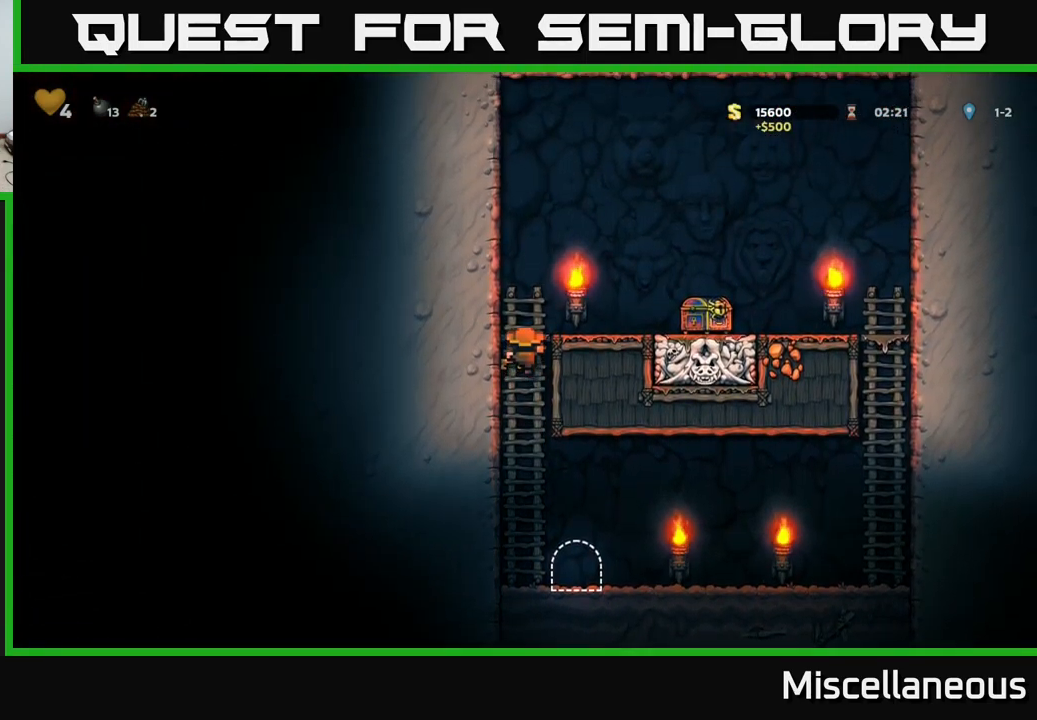
{"buttons": ["DPAD_RIGHT"], "events": [[17, "DPAD_UP", "up"], [150, "A", "up"]]}
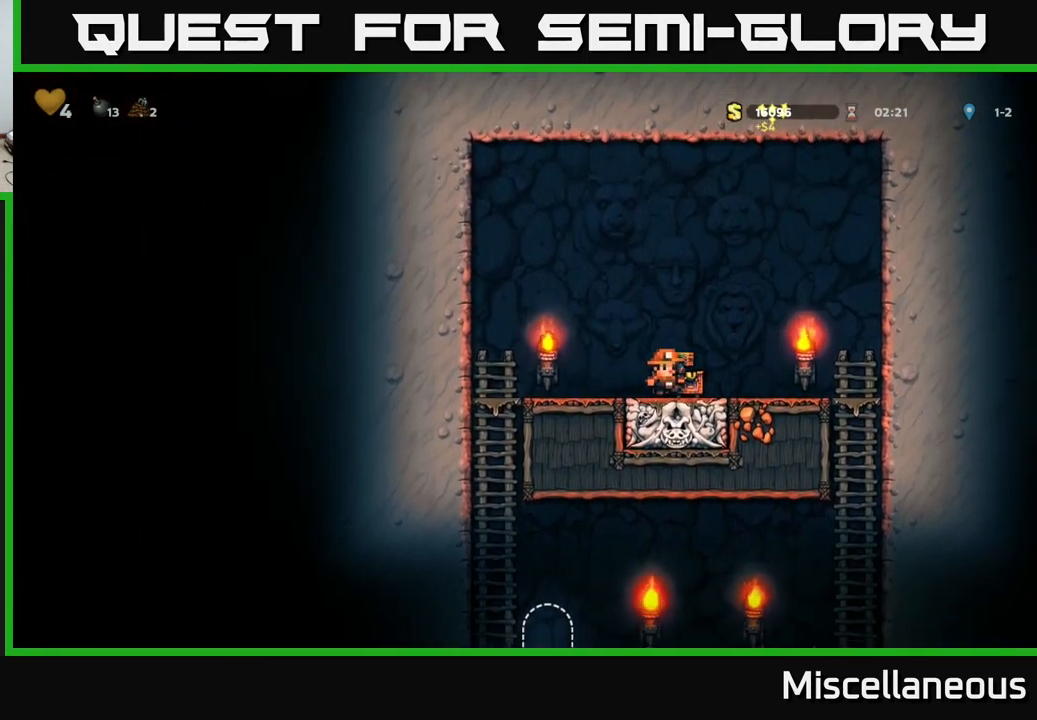
{"buttons": ["DPAD_LEFT"], "events": [[17, "DPAD_RIGHT", "up"], [67, "DPAD_LEFT", "down"], [83, "A", "down"], [250, "A", "up"]]}
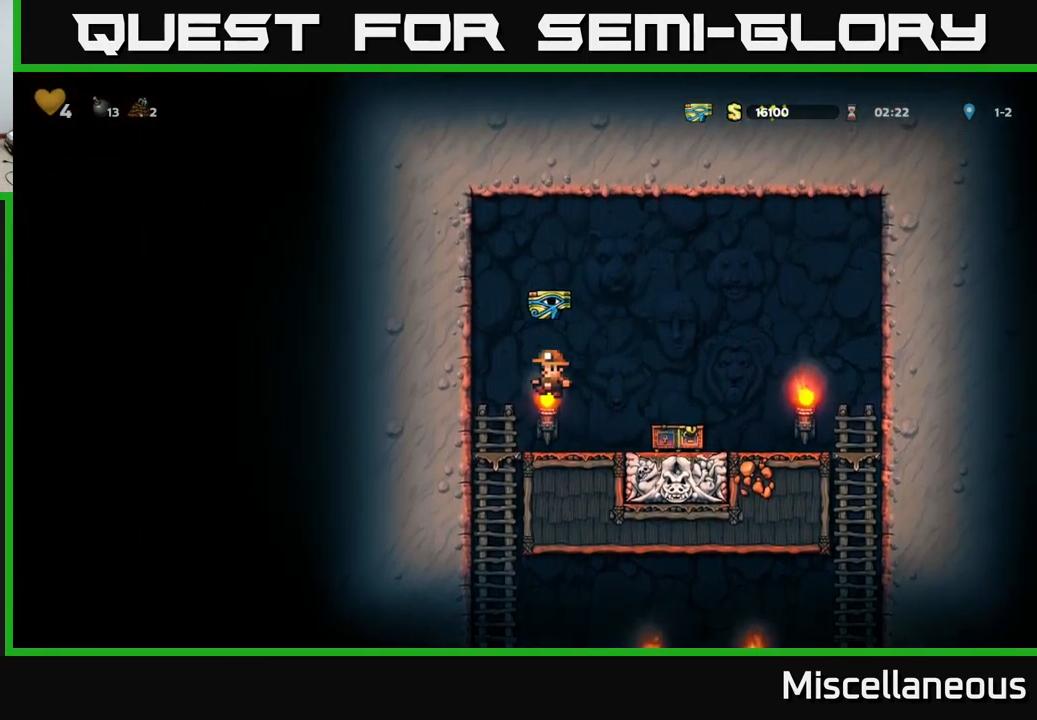
{"buttons": ["DPAD_RIGHT"], "events": [[84, "DPAD_DOWN", "down"], [100, "DPAD_LEFT", "up"], [150, "A", "down"], [250, "DPAD_DOWN", "up"], [267, "A", "up"], [450, "DPAD_RIGHT", "down"]]}
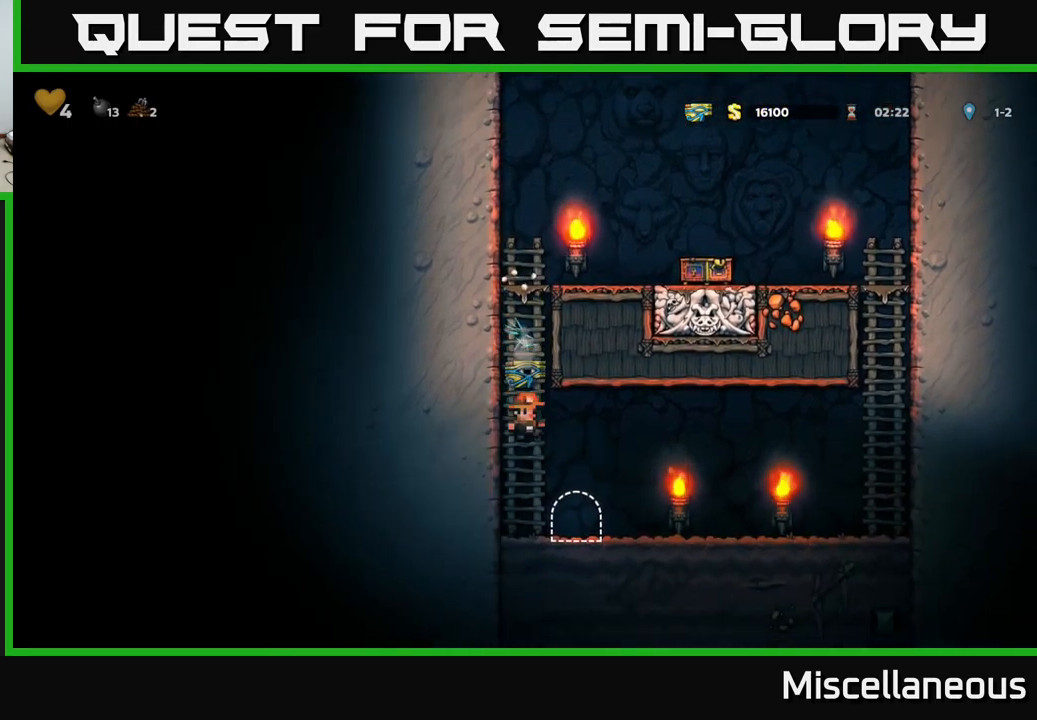
{"buttons": [], "events": [[50, "DPAD_RIGHT", "up"], [150, "L2", "down"], [217, "L2", "up"]]}
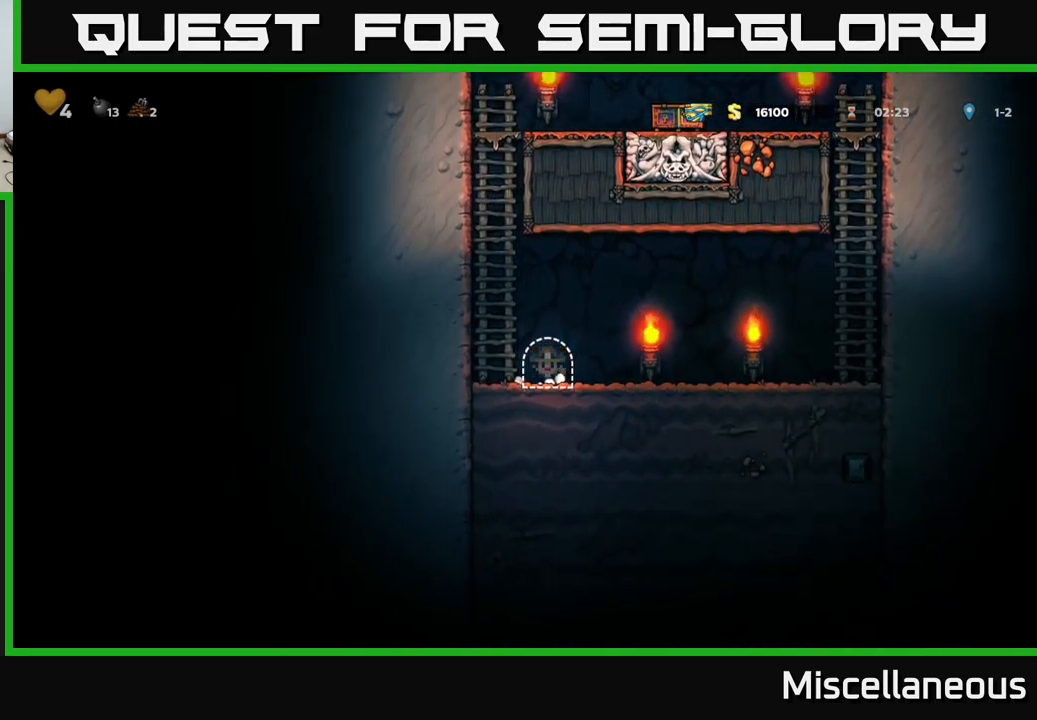
{"buttons": [], "events": []}
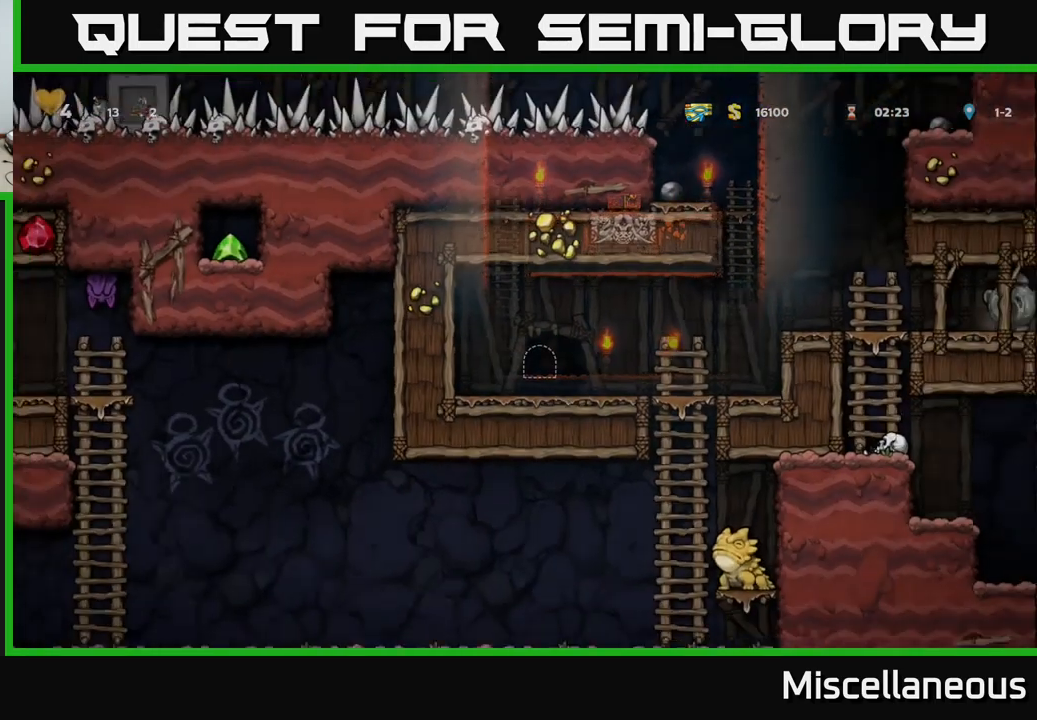
{"buttons": ["DPAD_RIGHT"], "events": [[234, "DPAD_RIGHT", "down"]]}
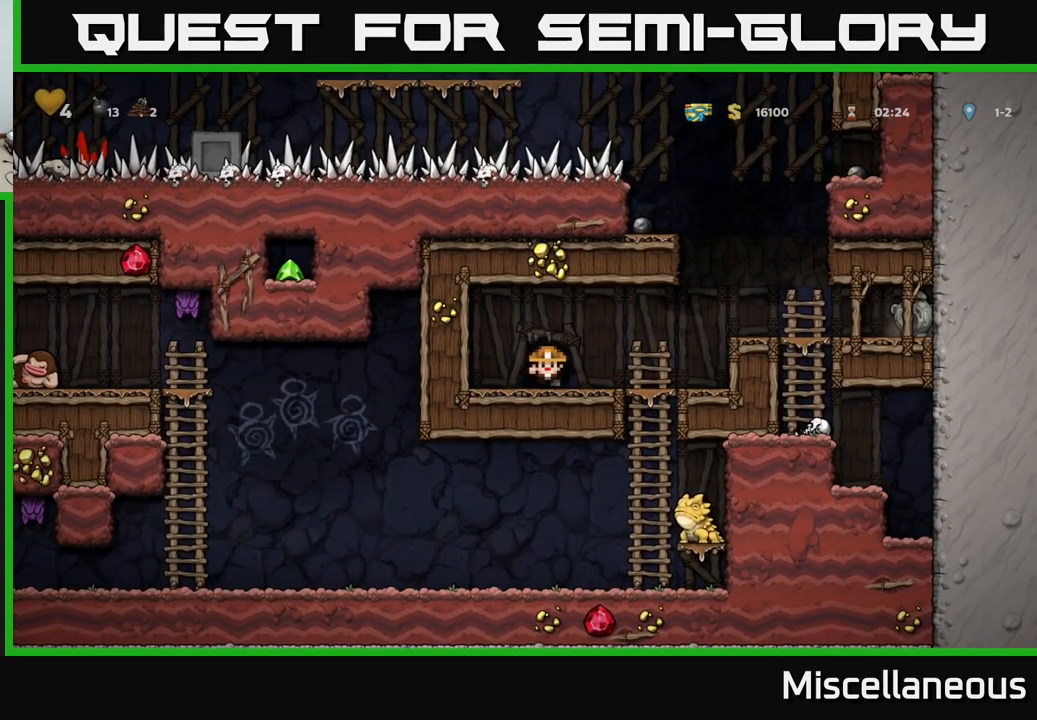
{"buttons": ["DPAD_RIGHT"], "events": [[267, "A", "down"], [417, "A", "up"]]}
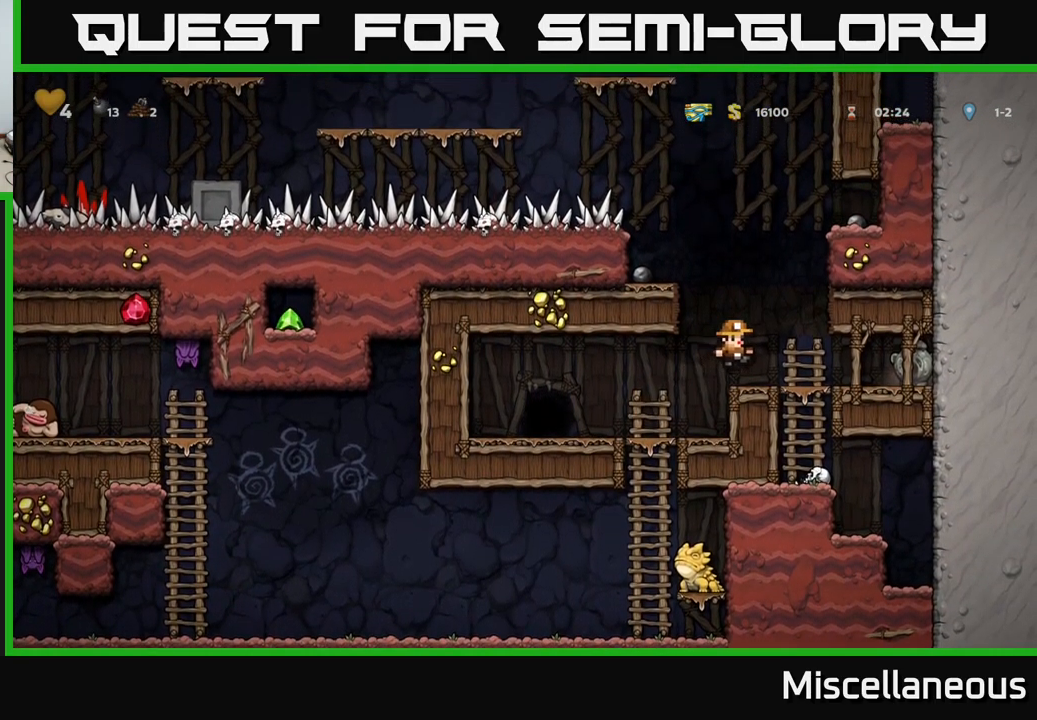
{"buttons": ["X", "DPAD_LEFT"], "events": [[350, "DPAD_DOWN", "down"], [367, "DPAD_RIGHT", "up"], [450, "X", "down"], [467, "DPAD_LEFT", "down"], [500, "DPAD_DOWN", "up"]]}
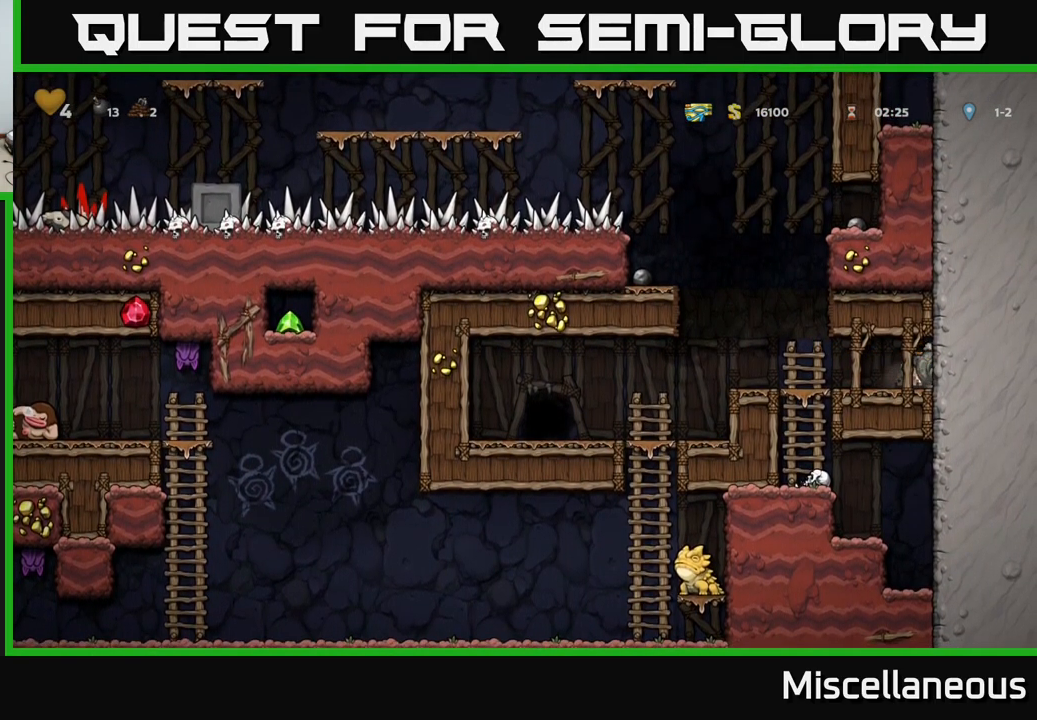
{"buttons": ["DPAD_LEFT"], "events": [[17, "X", "up"]]}